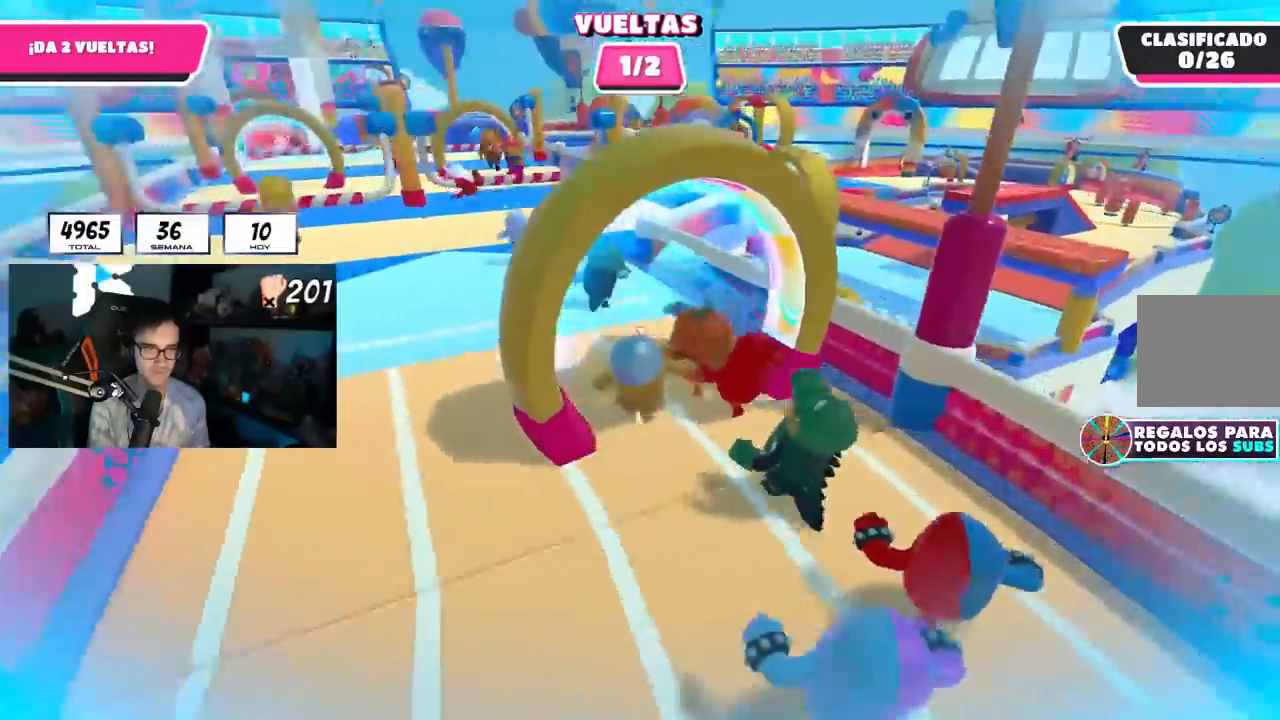
Gameplay with a controller (PlayStation layout); each line is a JSON object with the inputs held at the frame after it. "events" lists button and stick changes between this image and that frame as [ms after this image, input, new state], when the widget could be followed in between.
{"buttons": [], "left_stick": "up", "right_stick": "center", "events": [[233, "right_stick", "center"]]}
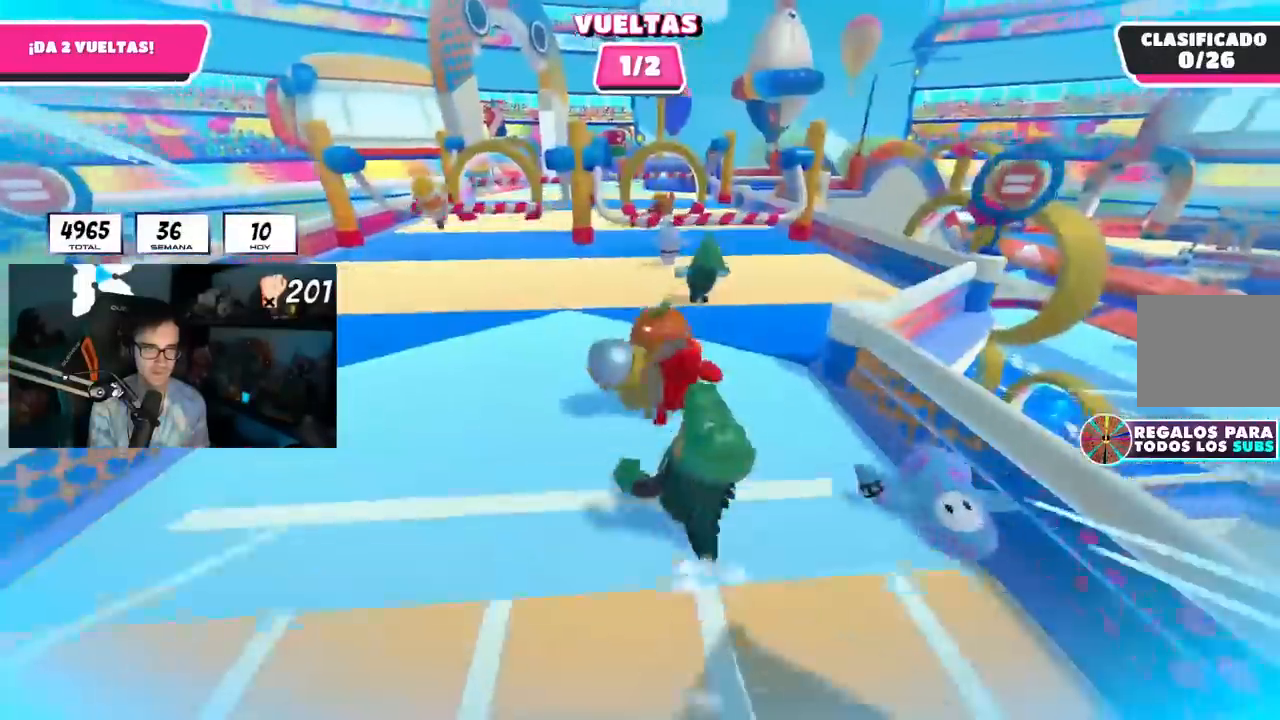
{"buttons": [], "left_stick": "up", "right_stick": "center", "events": []}
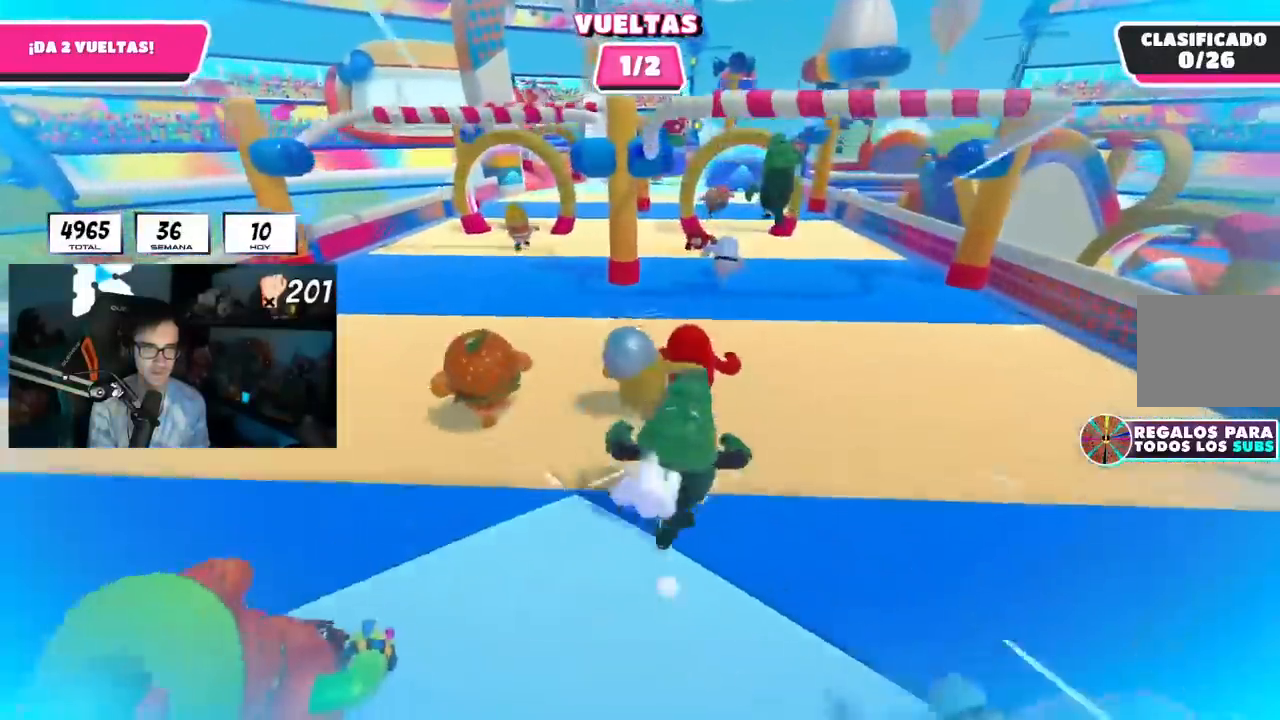
{"buttons": [], "left_stick": "up", "right_stick": "center", "events": []}
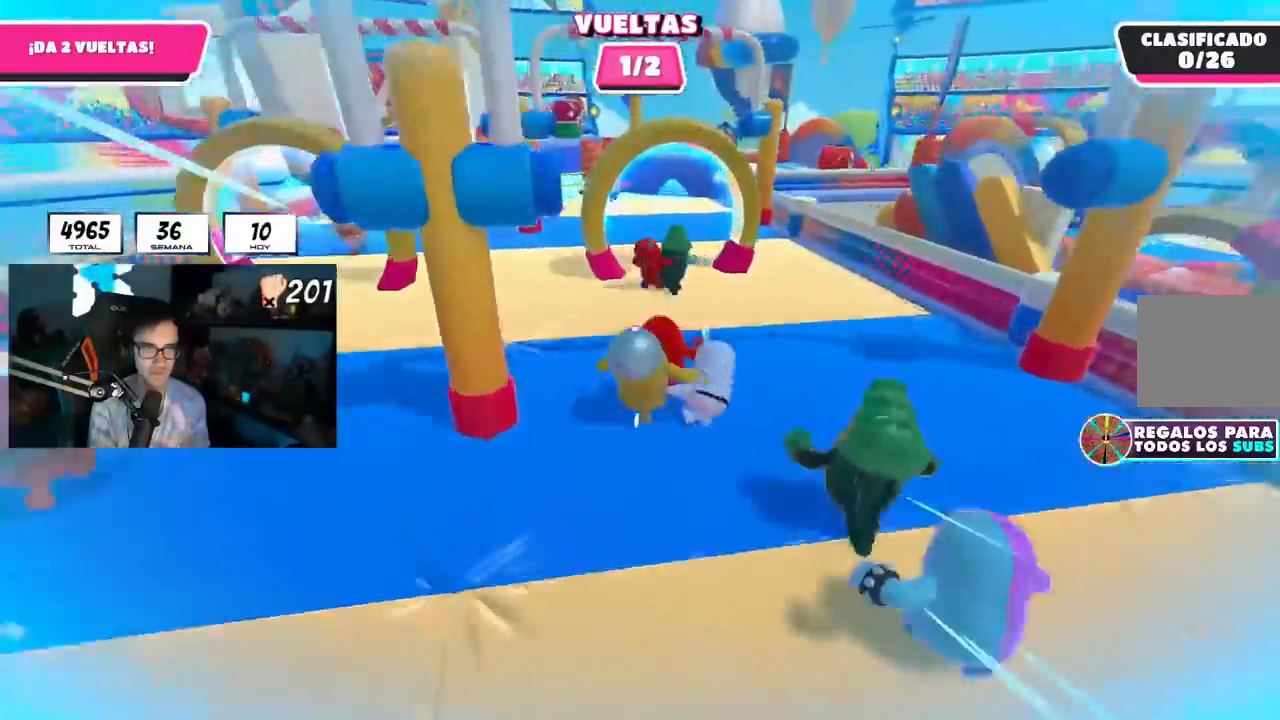
{"buttons": [], "left_stick": "up", "right_stick": "center", "events": []}
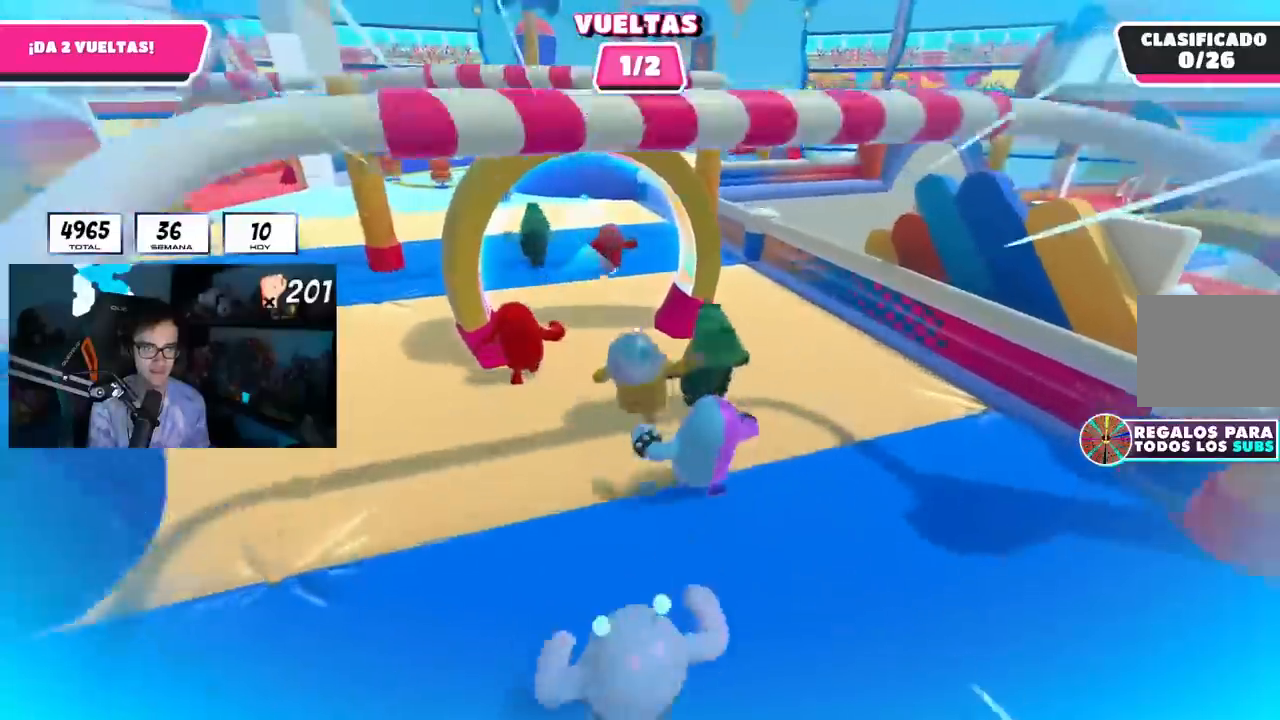
{"buttons": [], "left_stick": "up", "right_stick": "down", "events": [[267, "right_stick", "down"], [283, "left_stick", "right"], [383, "left_stick", "up"]]}
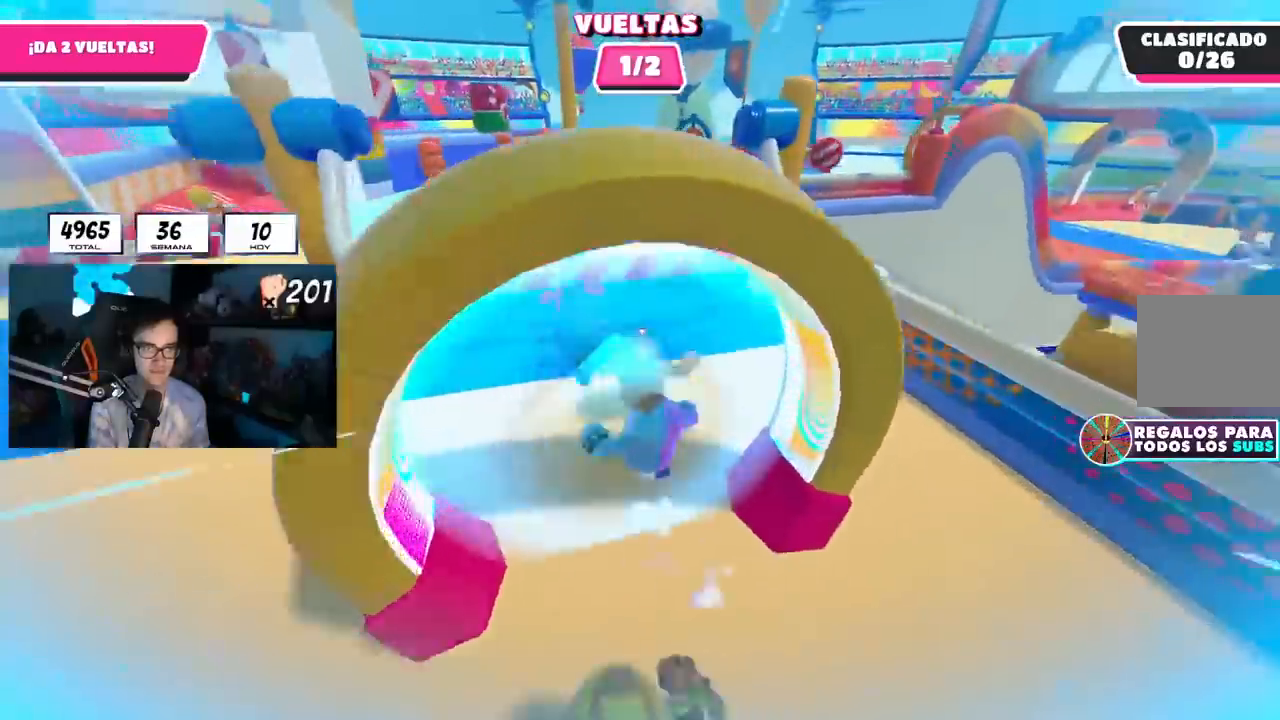
{"buttons": [], "left_stick": "up", "right_stick": "down", "events": [[217, "left_stick", "left"], [334, "left_stick", "up-left"], [451, "left_stick", "up"]]}
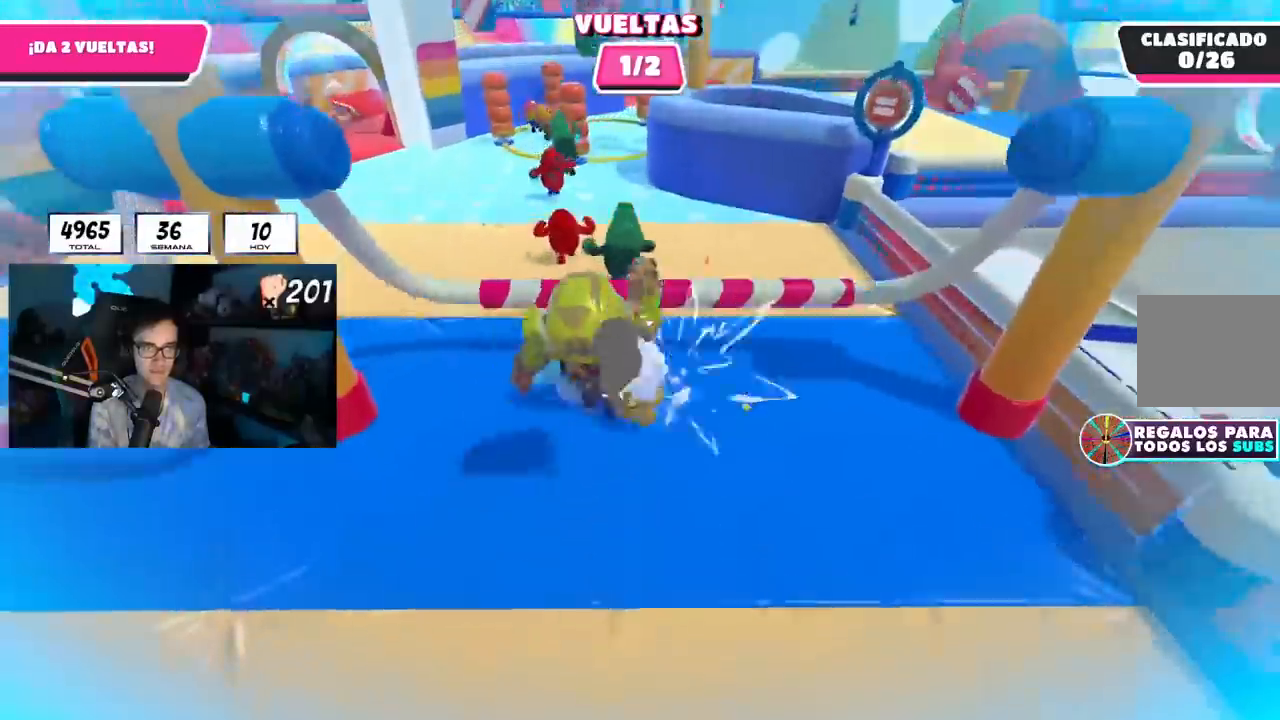
{"buttons": [], "left_stick": "up", "right_stick": "up", "events": [[233, "right_stick", "center"], [317, "L1", "down"], [417, "right_stick", "up"], [433, "L1", "up"]]}
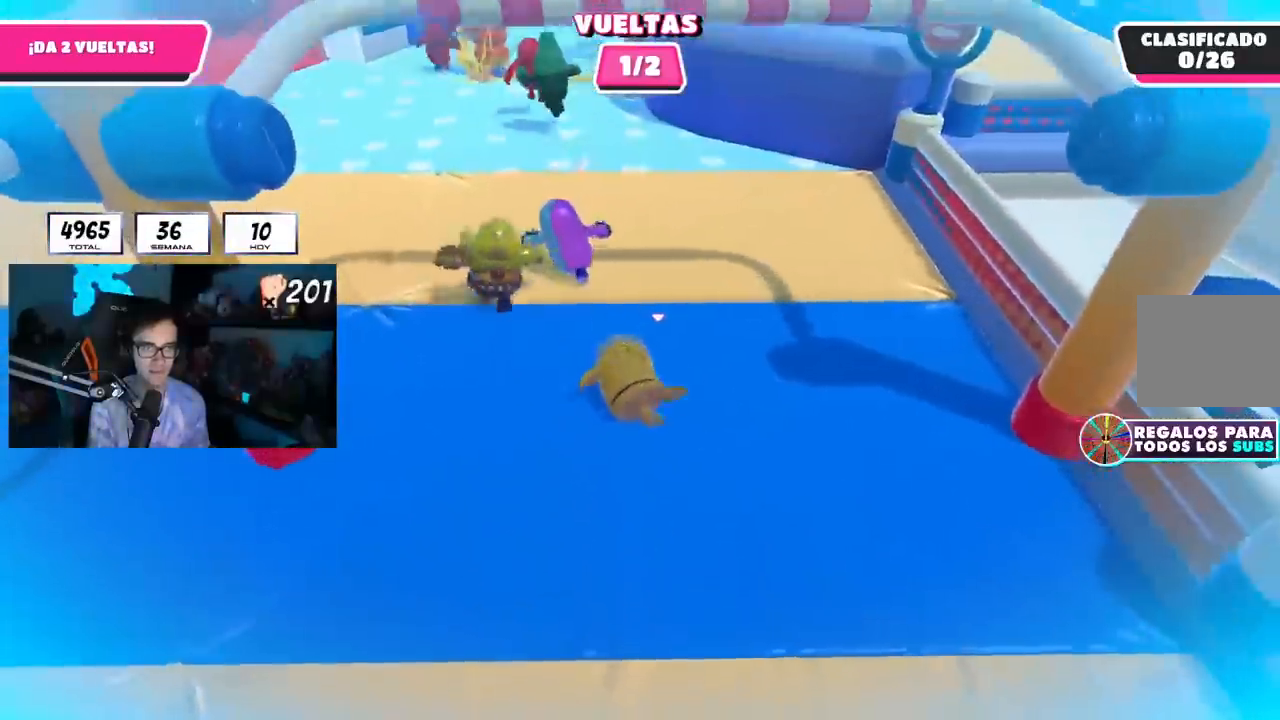
{"buttons": [], "left_stick": "up", "right_stick": "center", "events": [[484, "right_stick", "center"]]}
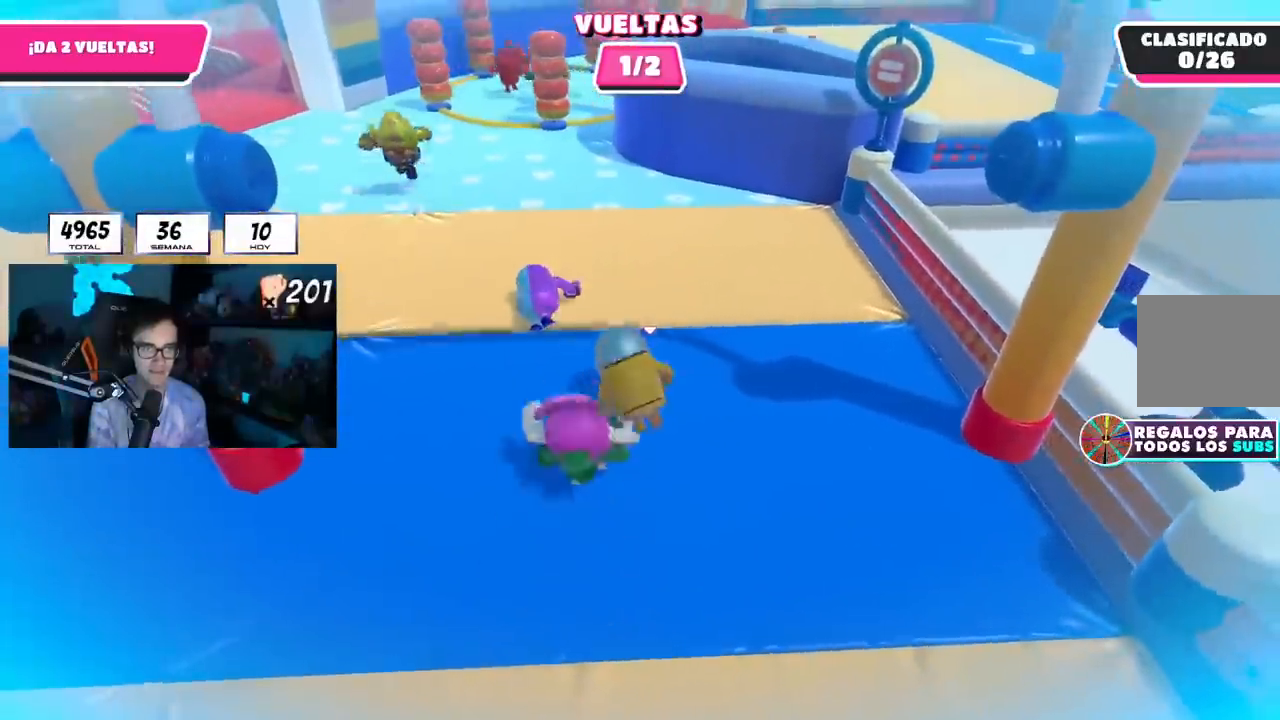
{"buttons": ["CROSS"], "left_stick": "up", "right_stick": "center", "events": [[50, "right_stick", "down-left"], [150, "right_stick", "center"], [500, "CROSS", "down"]]}
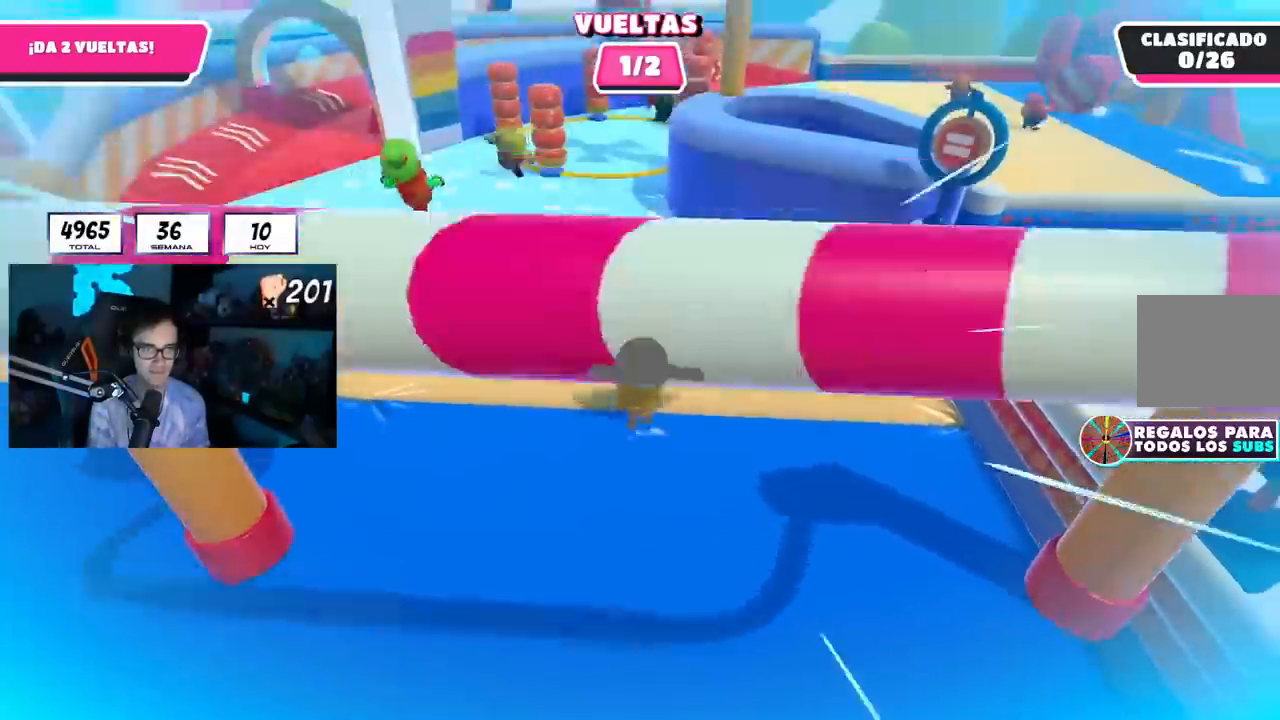
{"buttons": [], "left_stick": "up", "right_stick": "center", "events": [[267, "CROSS", "up"]]}
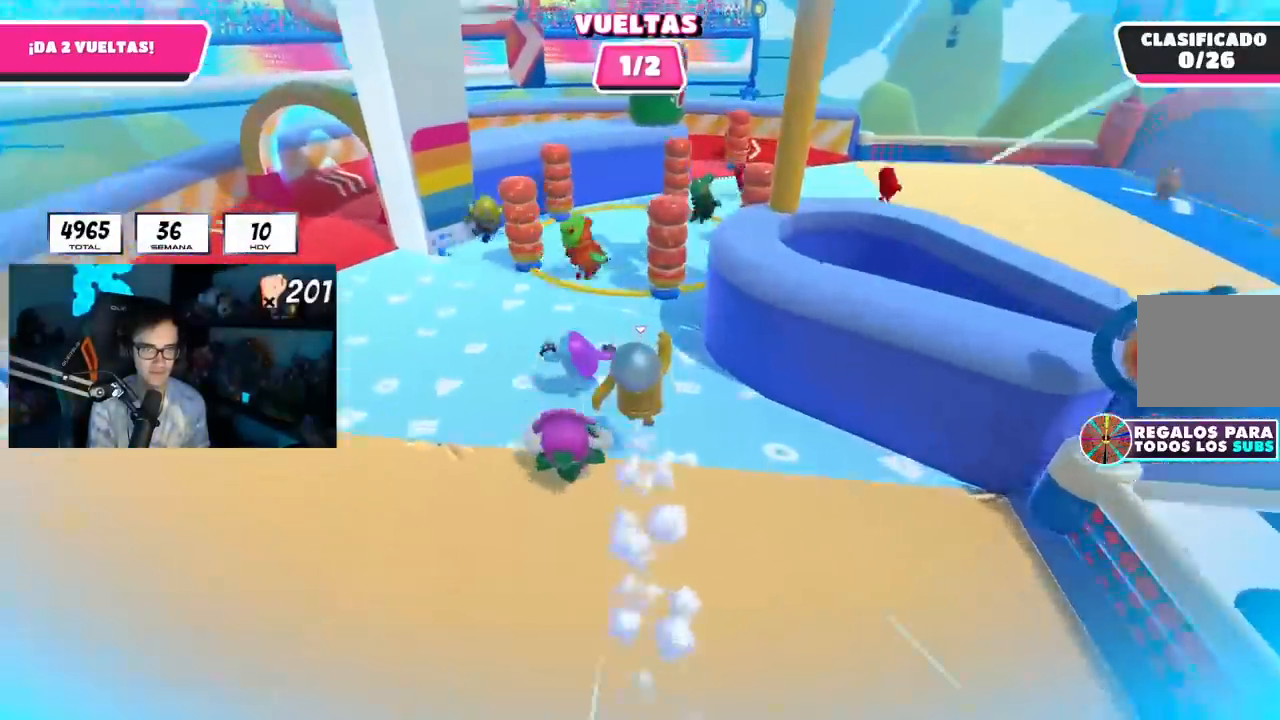
{"buttons": [], "left_stick": "up", "right_stick": "center", "events": []}
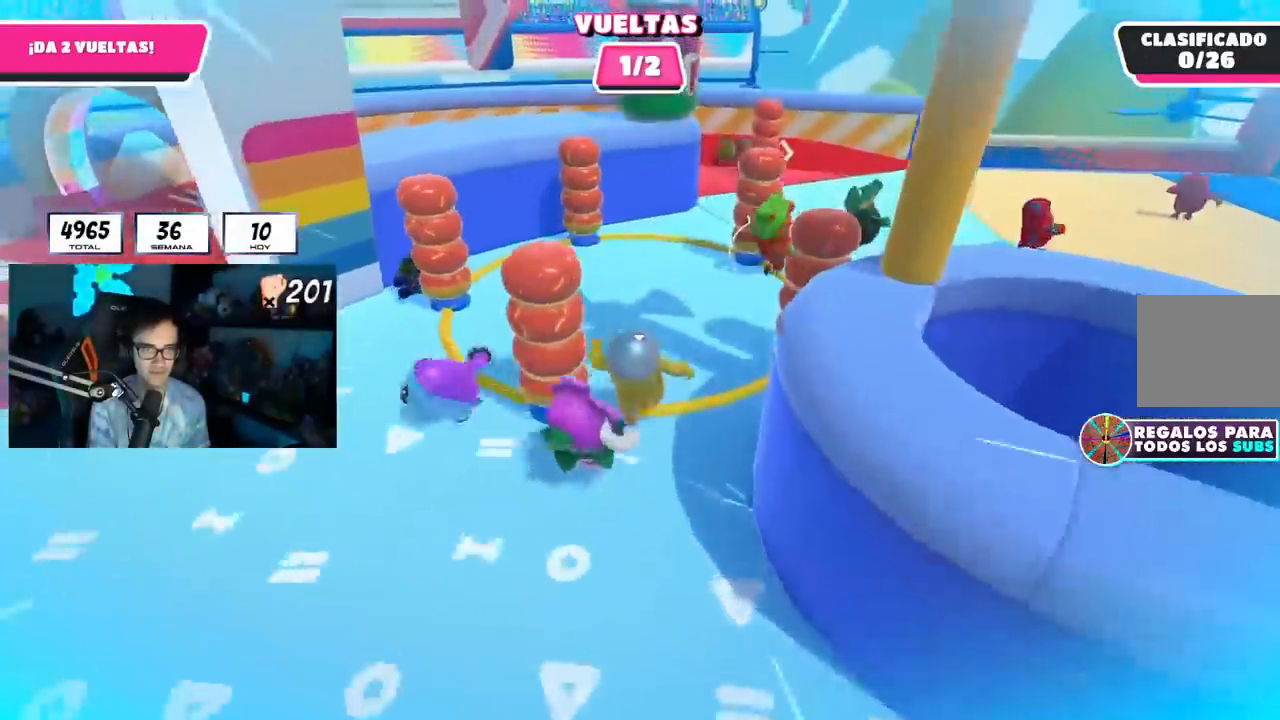
{"buttons": [], "left_stick": "up-right", "right_stick": "right", "events": [[284, "right_stick", "right"], [401, "left_stick", "up-right"]]}
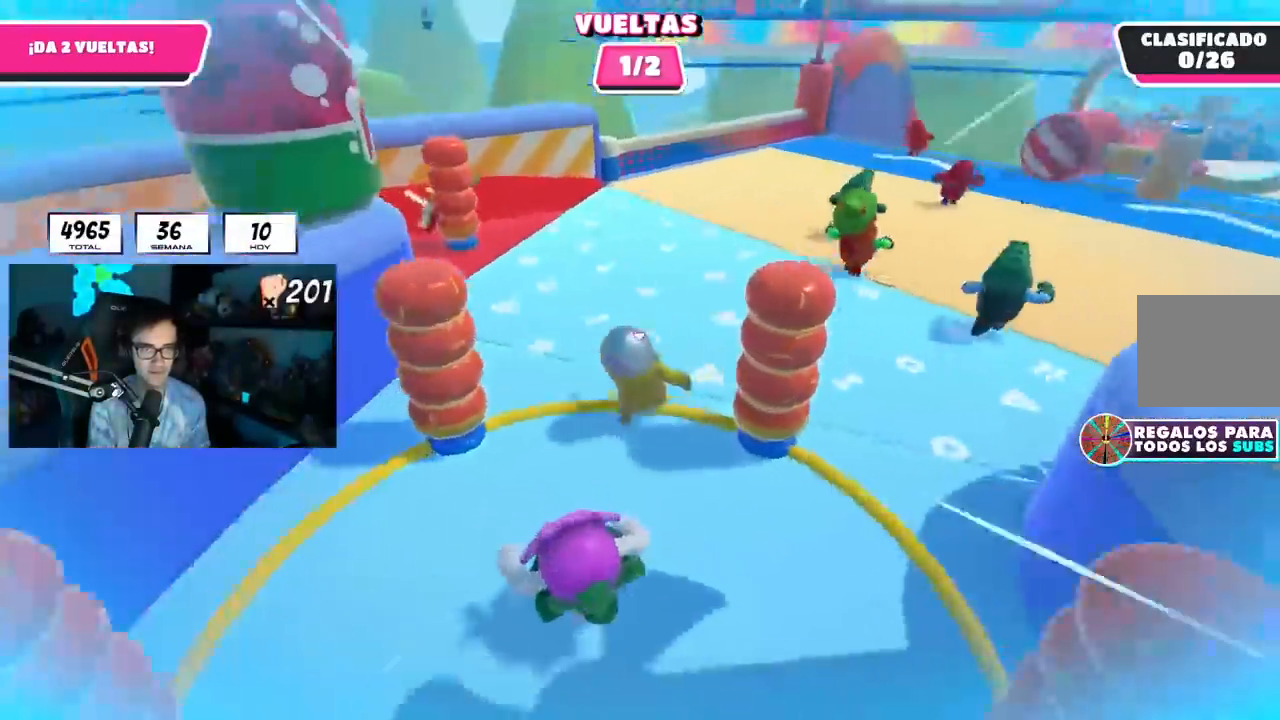
{"buttons": [], "left_stick": "up", "right_stick": "down-right", "events": [[367, "left_stick", "up"], [417, "right_stick", "down-right"]]}
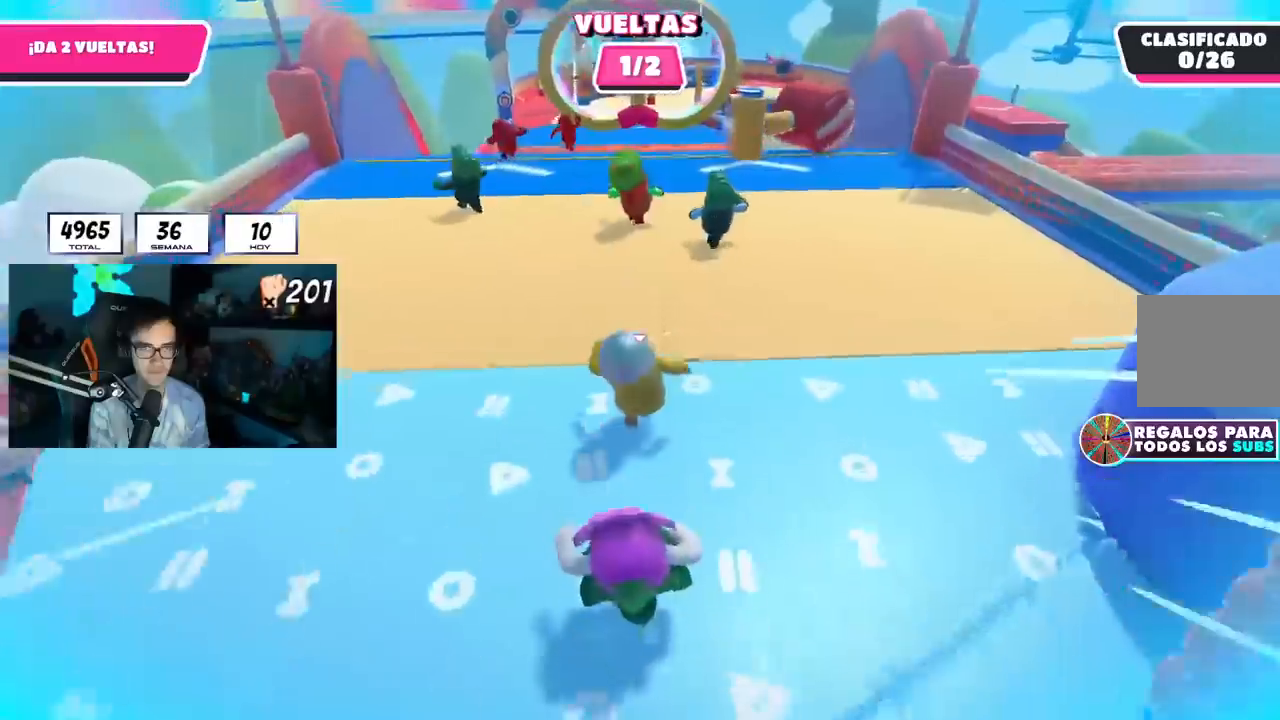
{"buttons": [], "left_stick": "up", "right_stick": "center", "events": [[401, "right_stick", "center"]]}
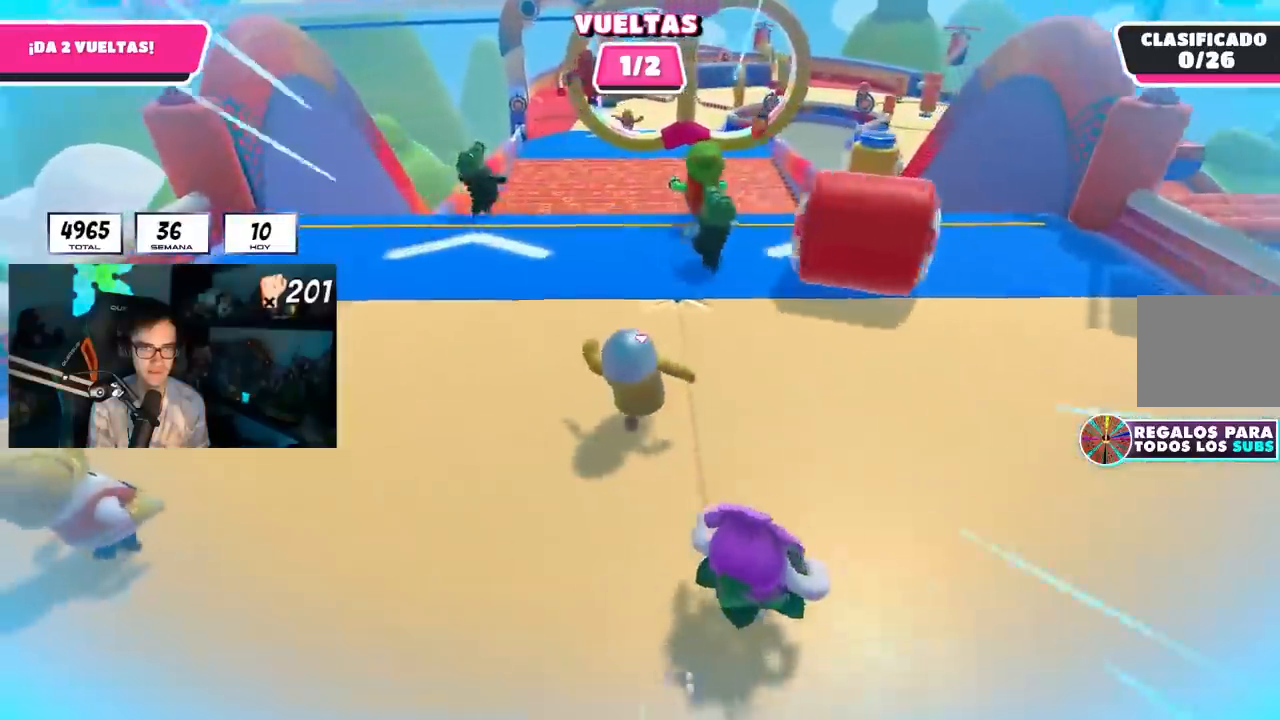
{"buttons": [], "left_stick": "up", "right_stick": "center", "events": [[317, "CROSS", "down"], [483, "CROSS", "up"]]}
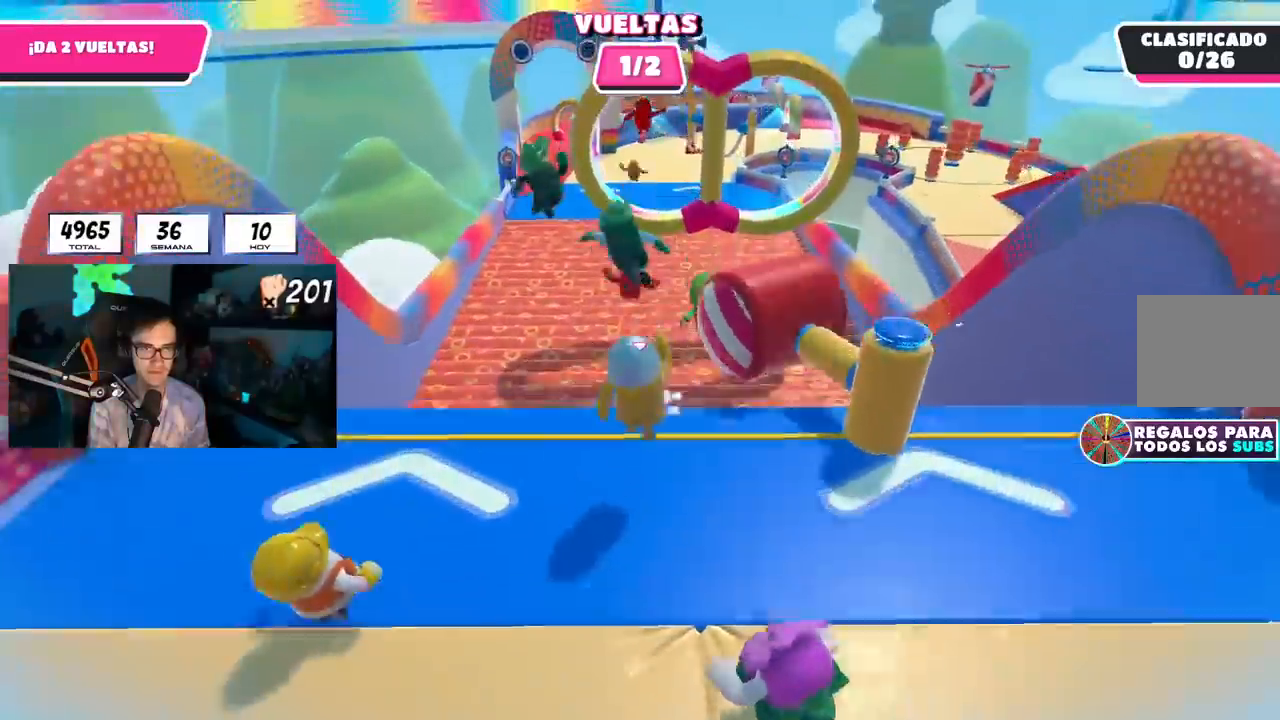
{"buttons": [], "left_stick": "up", "right_stick": "center", "events": [[117, "left_stick", "right"], [251, "left_stick", "down"], [351, "left_stick", "up-right"], [418, "left_stick", "up"]]}
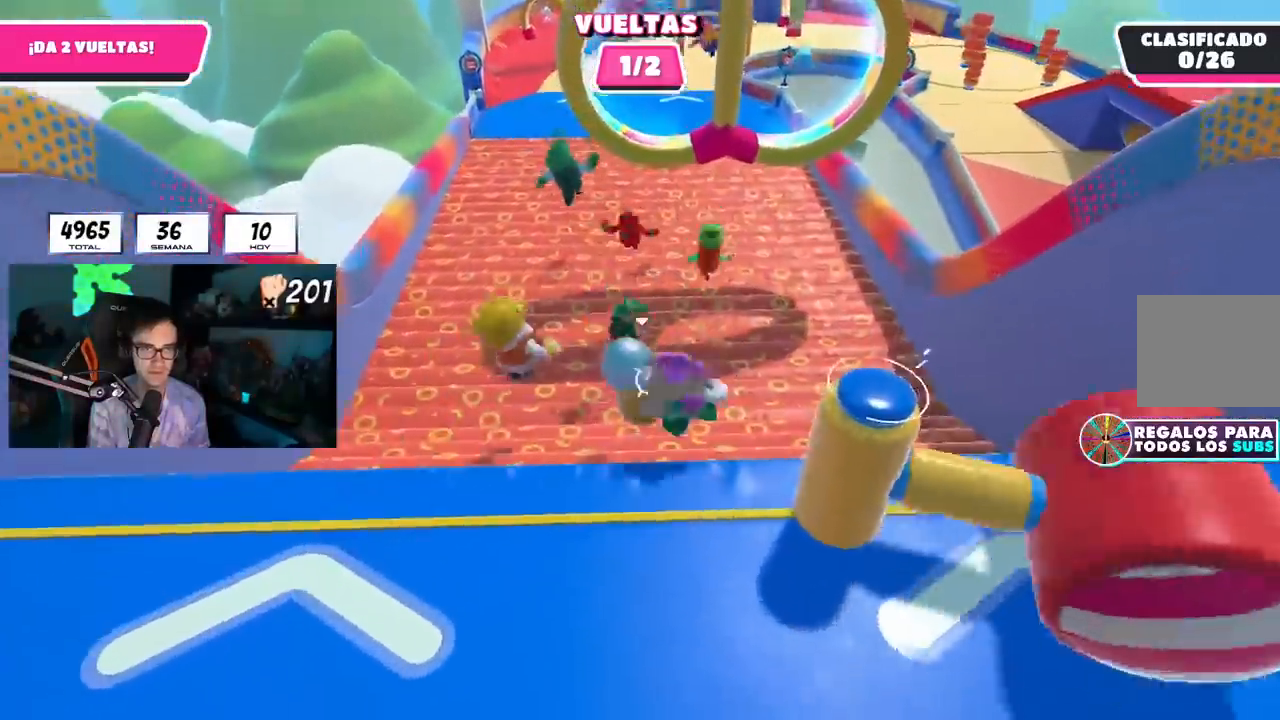
{"buttons": [], "left_stick": "up", "right_stick": "center", "events": [[350, "right_stick", "up"], [467, "right_stick", "center"]]}
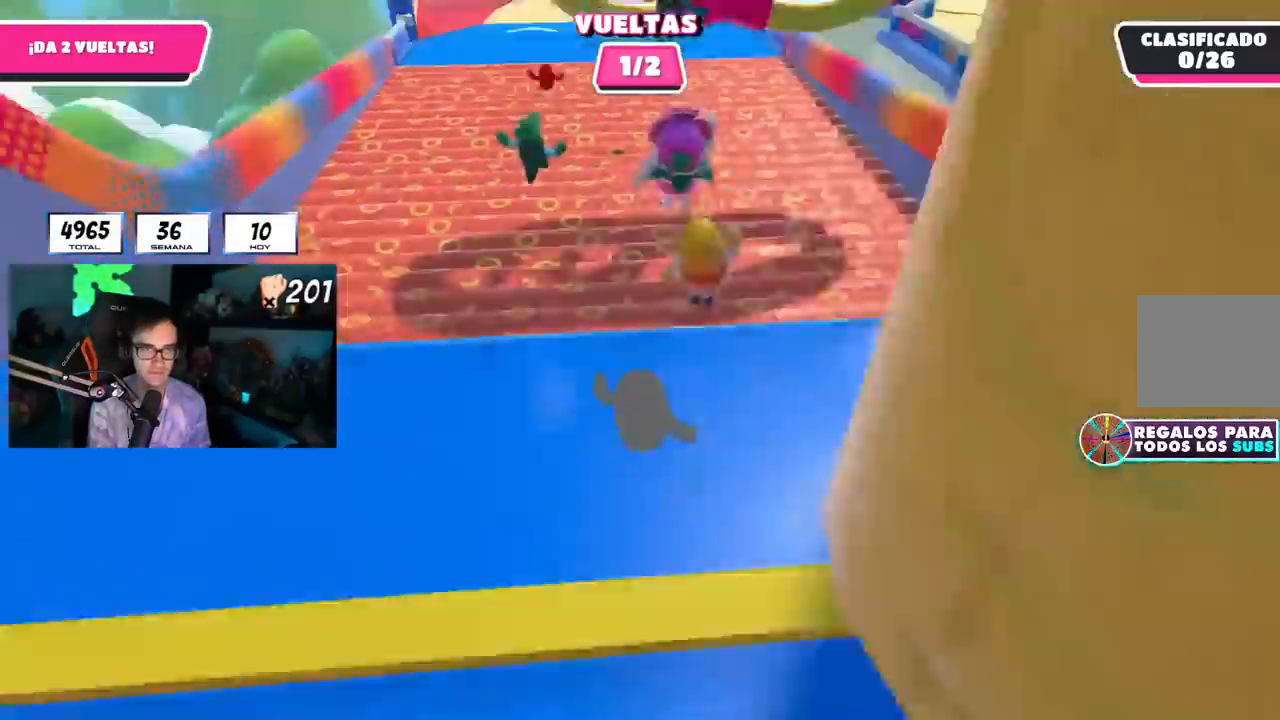
{"buttons": [], "left_stick": "up", "right_stick": "center", "events": []}
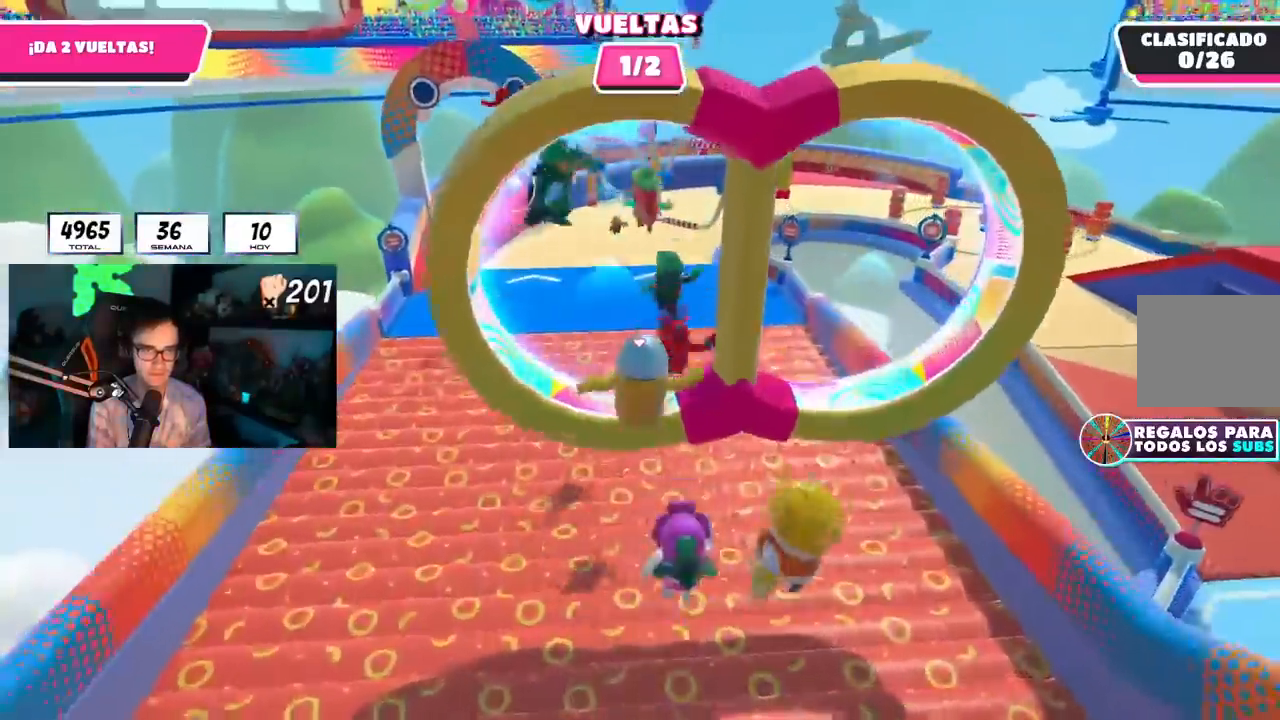
{"buttons": [], "left_stick": "up", "right_stick": "center", "events": [[17, "SQUARE", "down"], [334, "SQUARE", "up"]]}
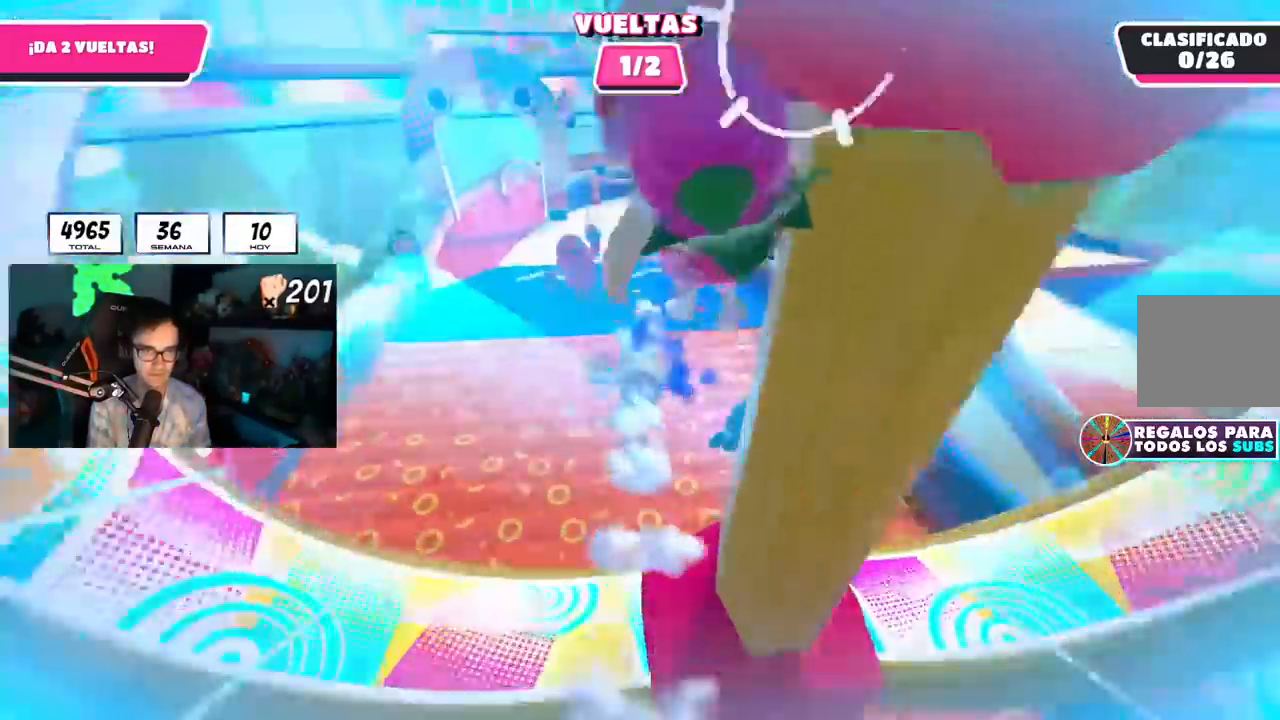
{"buttons": ["SQUARE"], "left_stick": "up", "right_stick": "center", "events": [[451, "SQUARE", "down"]]}
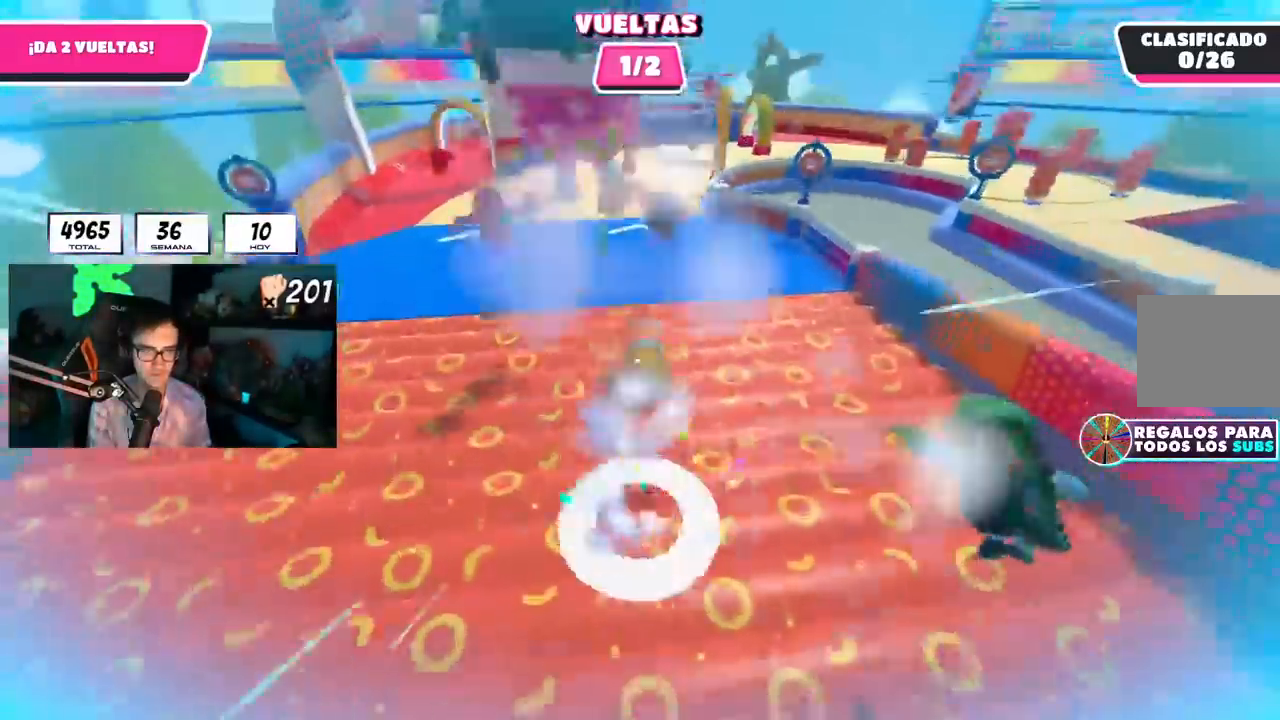
{"buttons": [], "left_stick": "up", "right_stick": "center", "events": [[33, "SQUARE", "up"], [83, "SQUARE", "down"], [200, "SQUARE", "up"]]}
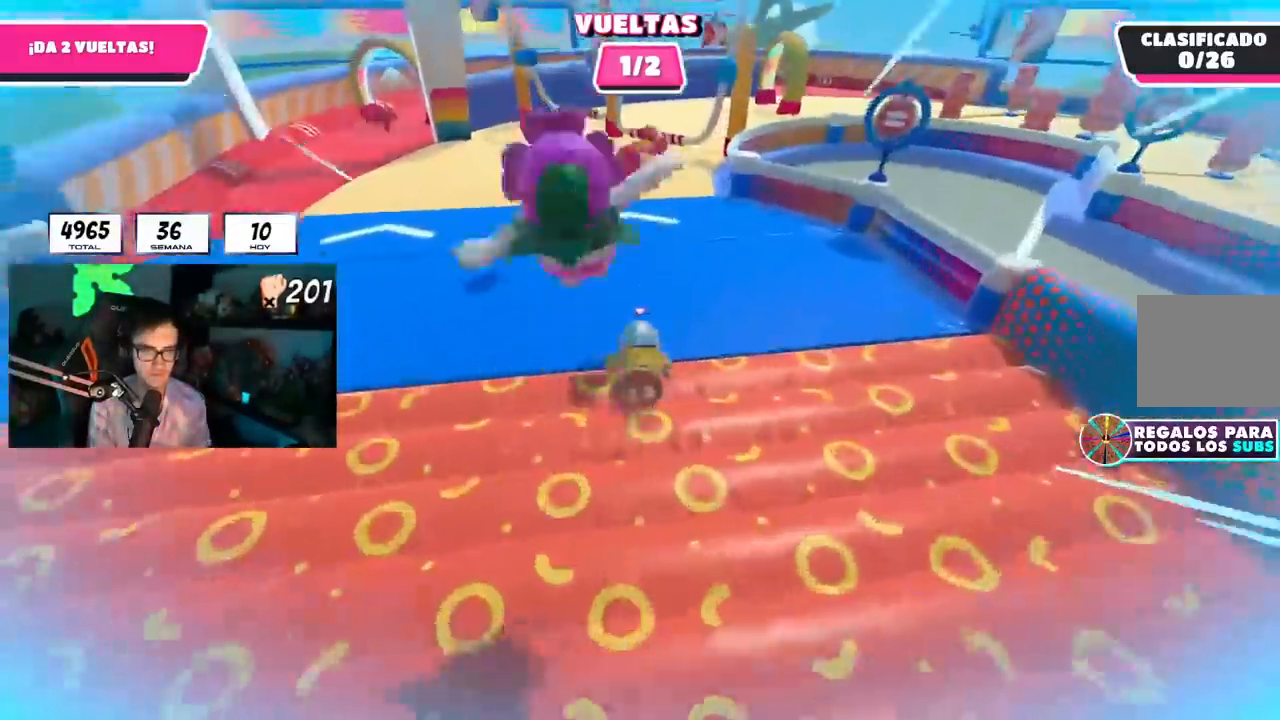
{"buttons": [], "left_stick": "up", "right_stick": "center", "events": []}
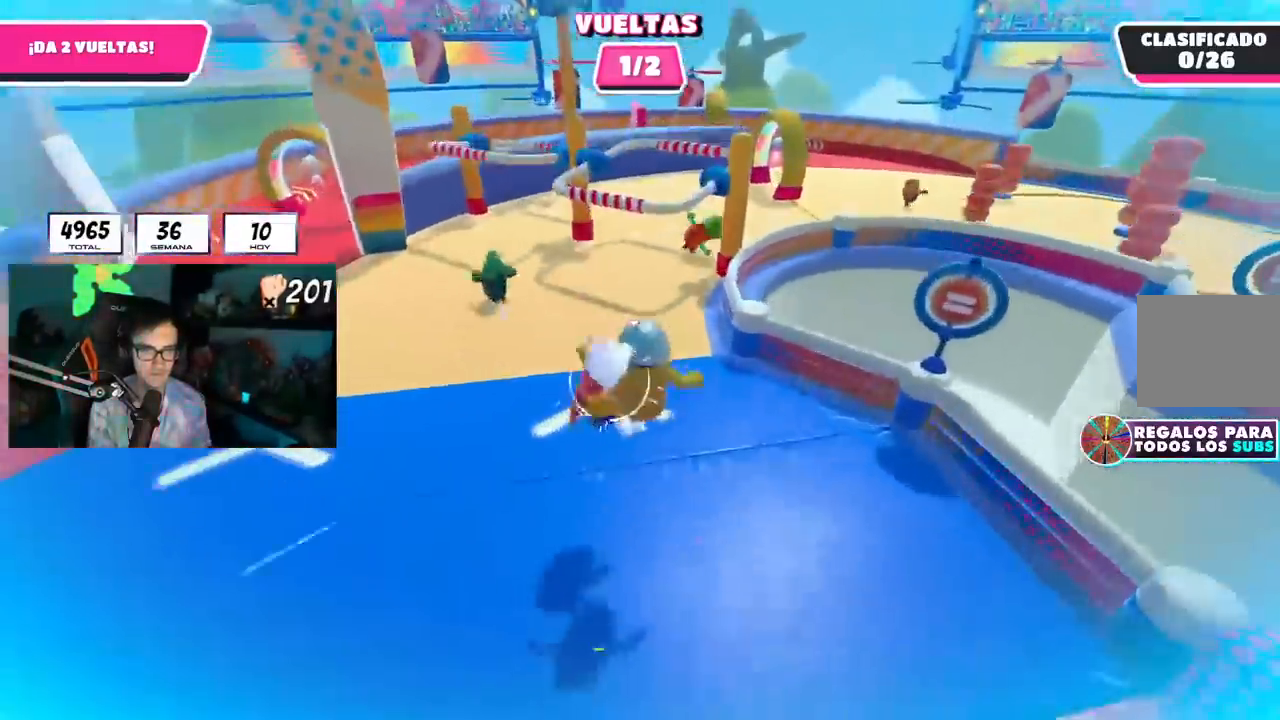
{"buttons": [], "left_stick": "up", "right_stick": "center", "events": []}
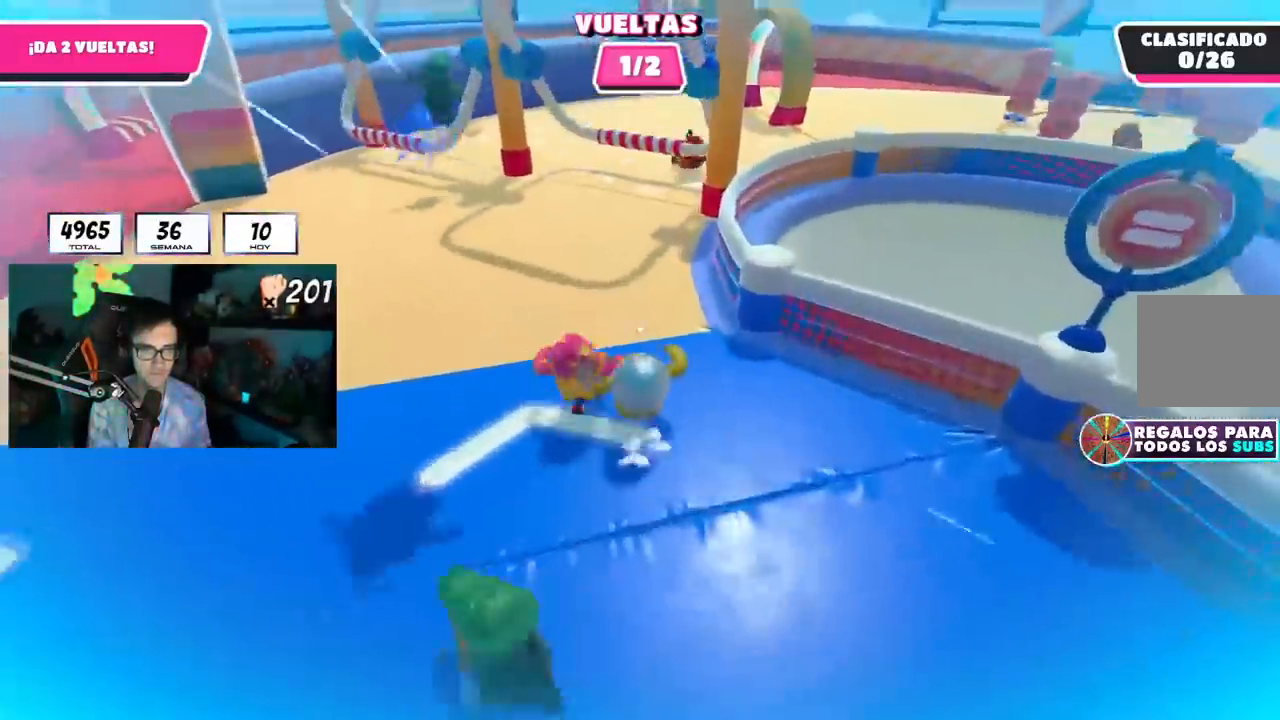
{"buttons": [], "left_stick": "up-left", "right_stick": "center", "events": [[334, "left_stick", "up-left"]]}
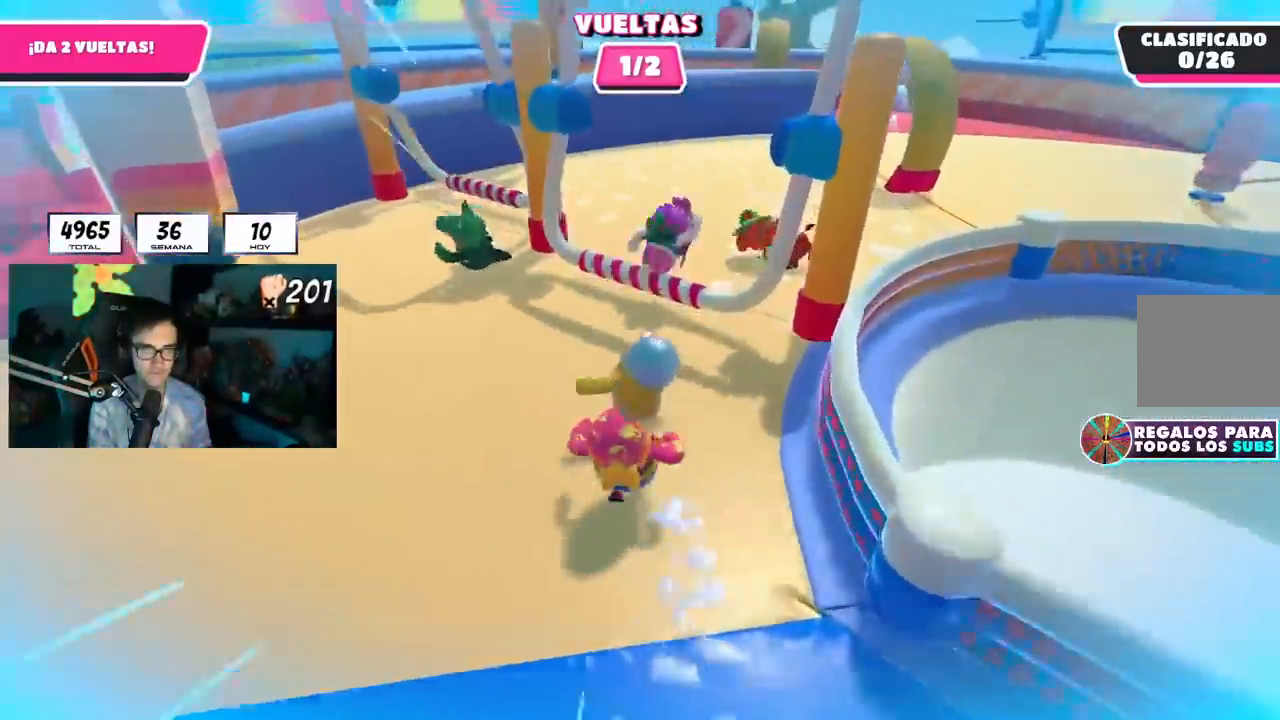
{"buttons": ["L1"], "left_stick": "up-right", "right_stick": "center", "events": [[284, "left_stick", "up-right"], [467, "L1", "down"]]}
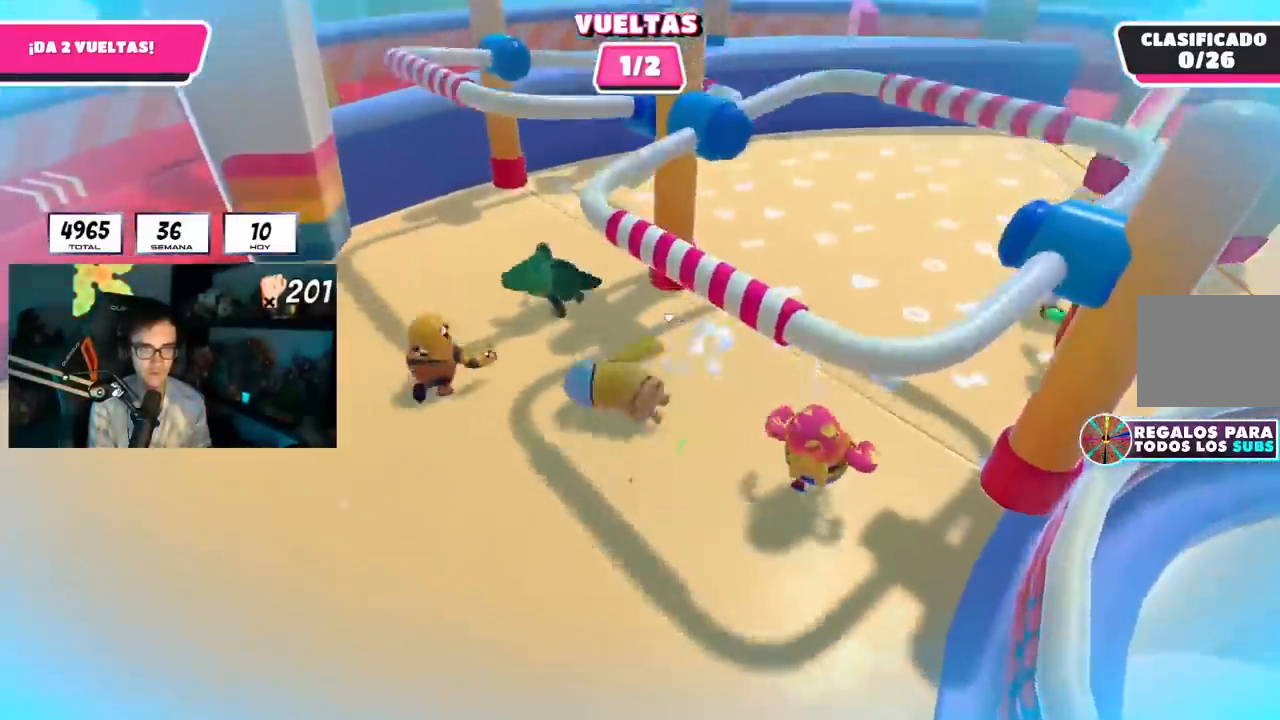
{"buttons": [], "left_stick": "up", "right_stick": "center", "events": [[34, "L1", "up"], [434, "left_stick", "up"]]}
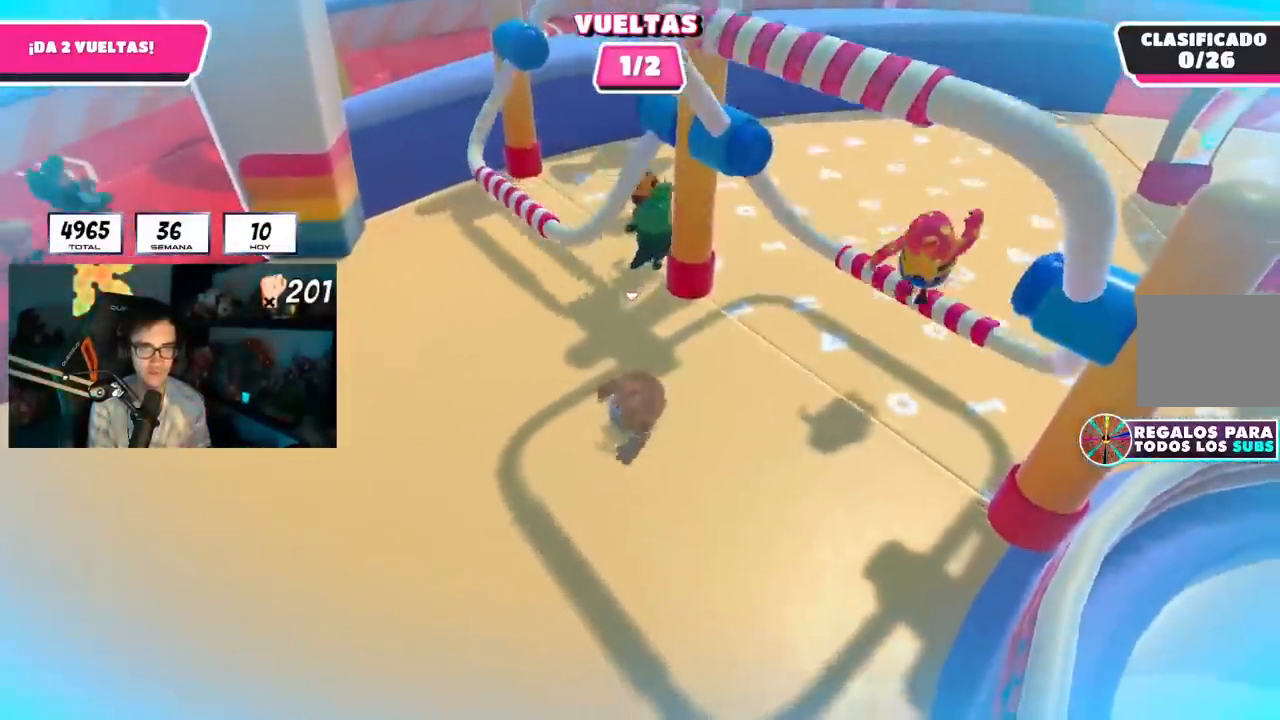
{"buttons": [], "left_stick": "up-right", "right_stick": "center"}
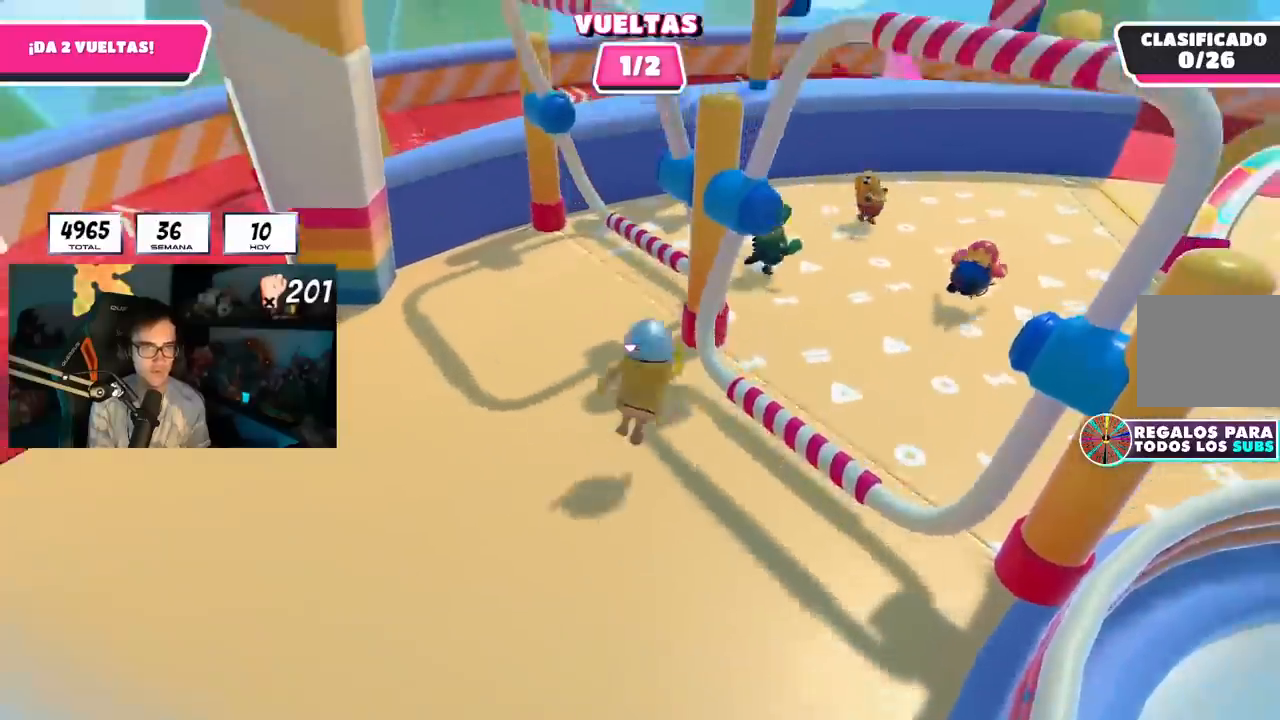
{"buttons": [], "left_stick": "up-right", "right_stick": "center", "events": [[101, "CROSS", "down"], [201, "CROSS", "up"]]}
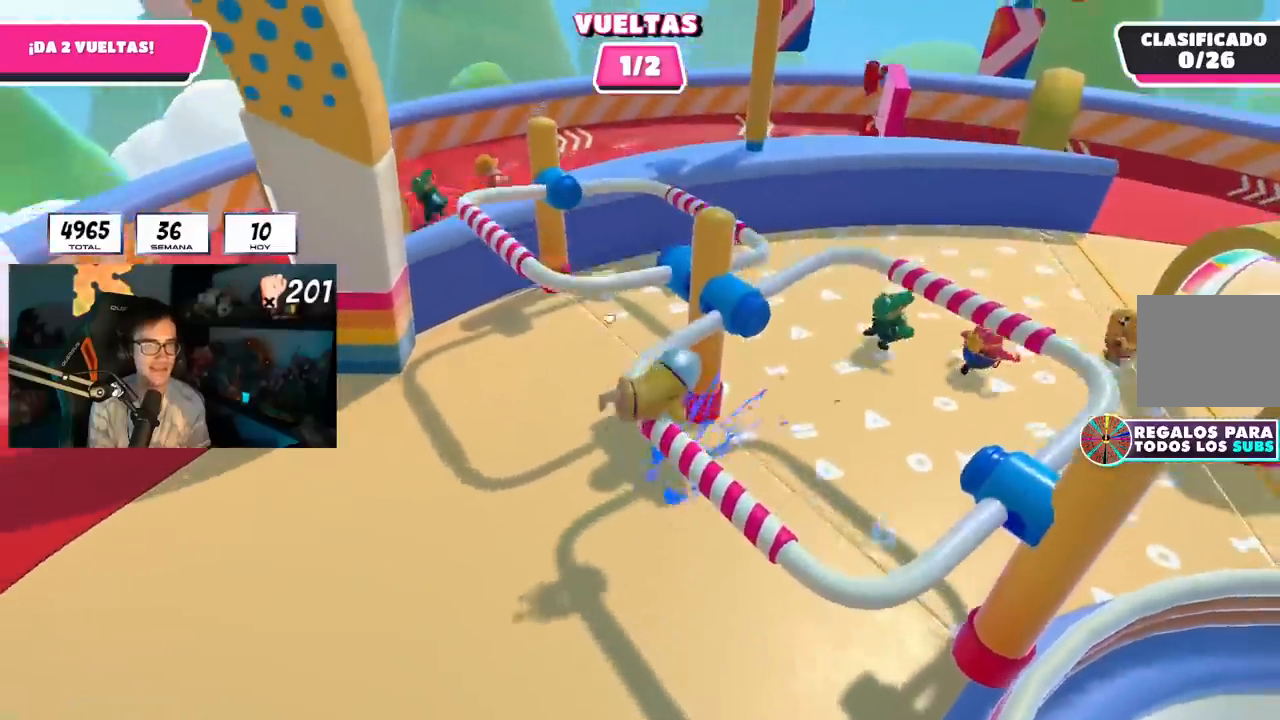
{"buttons": [], "left_stick": "up-right", "right_stick": "center", "events": [[50, "right_stick", "down-right"], [117, "right_stick", "center"], [317, "right_stick", "right"], [417, "right_stick", "center"]]}
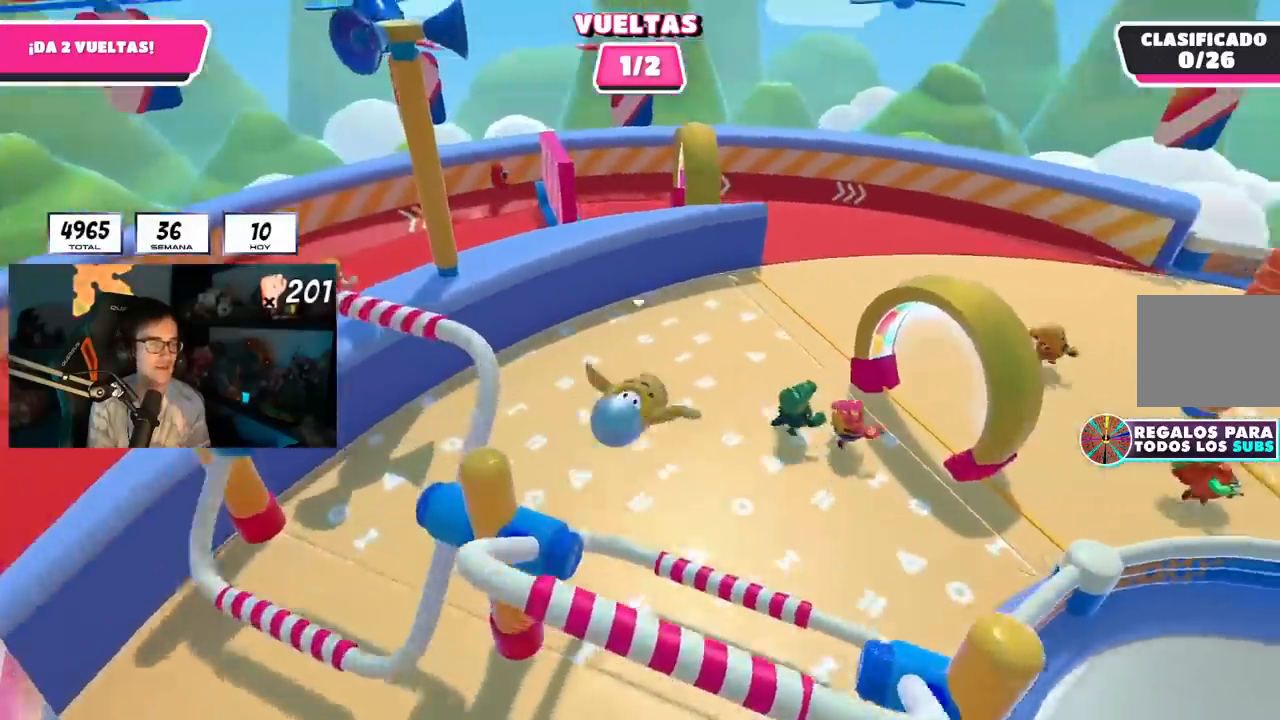
{"buttons": [], "left_stick": "up-right", "right_stick": "right", "events": [[134, "right_stick", "up-right"], [301, "right_stick", "right"]]}
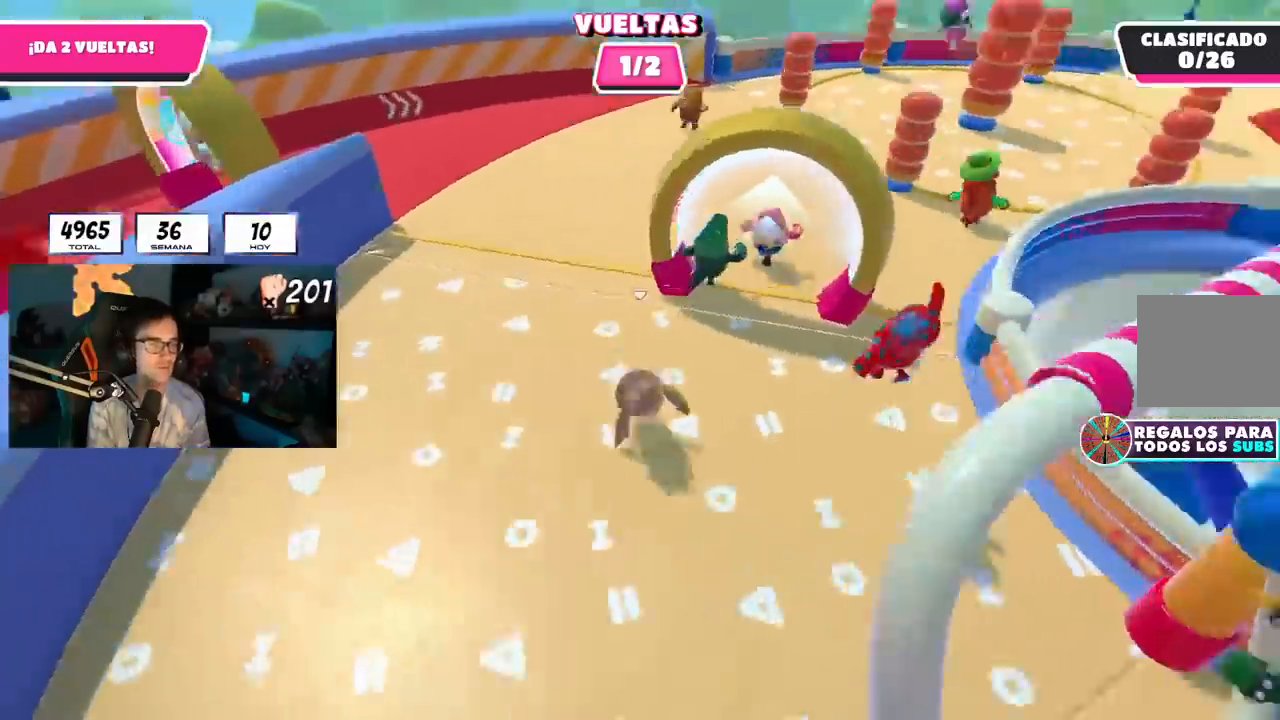
{"buttons": [], "left_stick": "up", "right_stick": "up", "events": [[33, "right_stick", "up-right"], [183, "left_stick", "up"], [417, "right_stick", "up"]]}